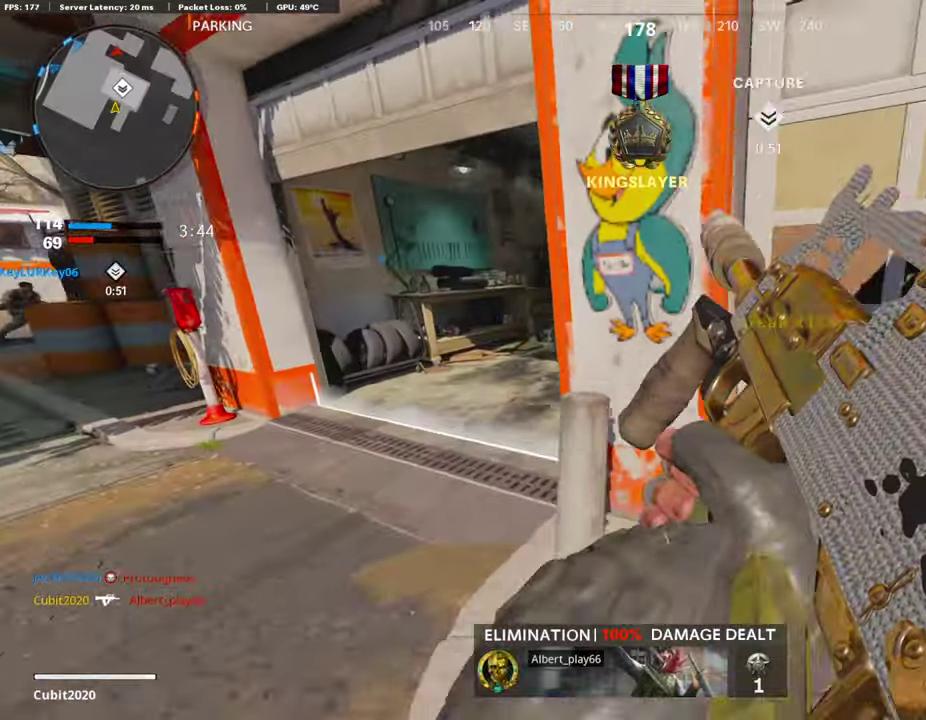
Gameplay with a controller (PlayStation layout); each line is a JSON object with the inputs held at the frame after it (dt_ms = milliseconds from this image to that frame). "events" lists button and stick changes between this image and that frame as [ms after this image, input, new state], when the widget could be followed in between.
{"dt_ms": 504, "buttons": [], "left_stick": "center", "right_stick": "center", "events": [[17, "left_stick", "up-right"], [168, "right_stick", "up"], [202, "left_stick", "center"], [286, "right_stick", "center"]]}
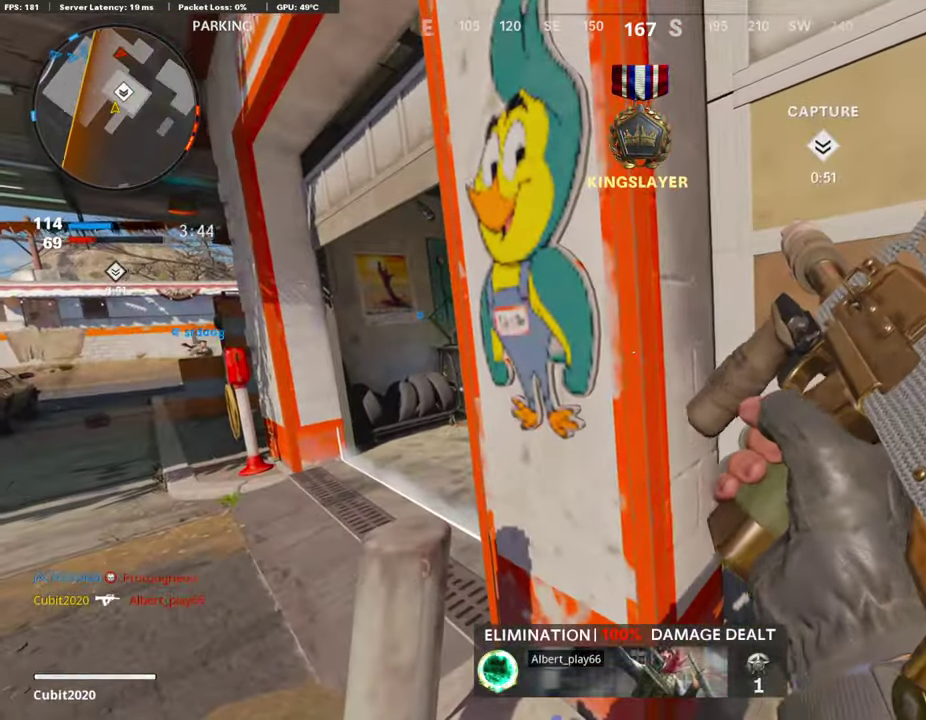
{"dt_ms": 404, "buttons": [], "left_stick": "left", "right_stick": "center", "events": [[51, "left_stick", "left"]]}
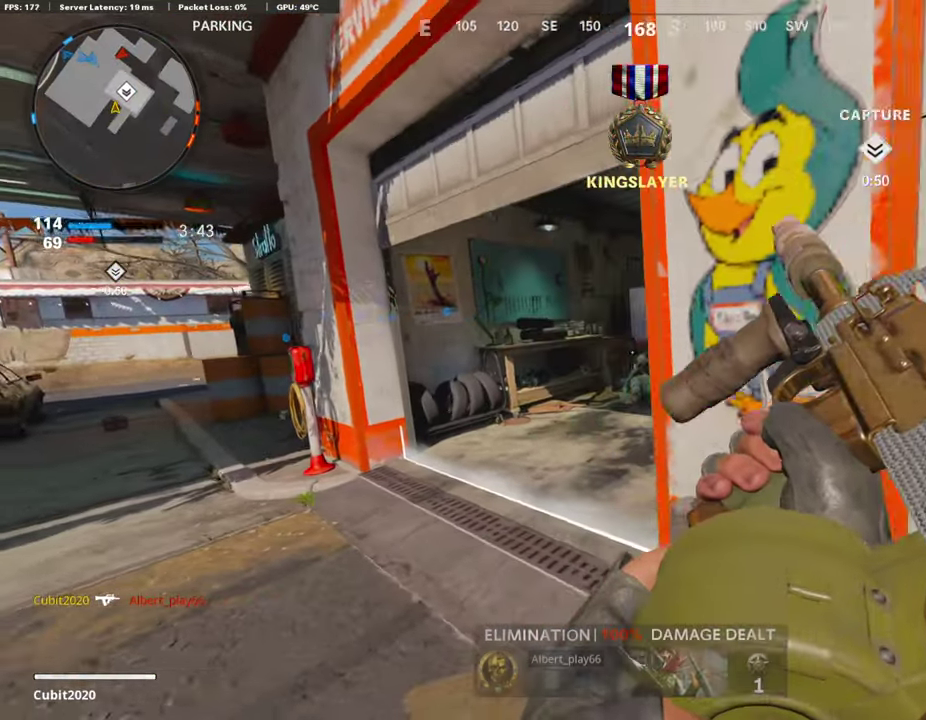
{"dt_ms": 588, "buttons": ["L1"], "left_stick": "left", "right_stick": "center", "events": [[100, "left_stick", "up-left"], [235, "right_stick", "right"], [268, "left_stick", "right"], [302, "right_stick", "center"], [420, "L1", "down"], [453, "left_stick", "center"], [571, "left_stick", "left"]]}
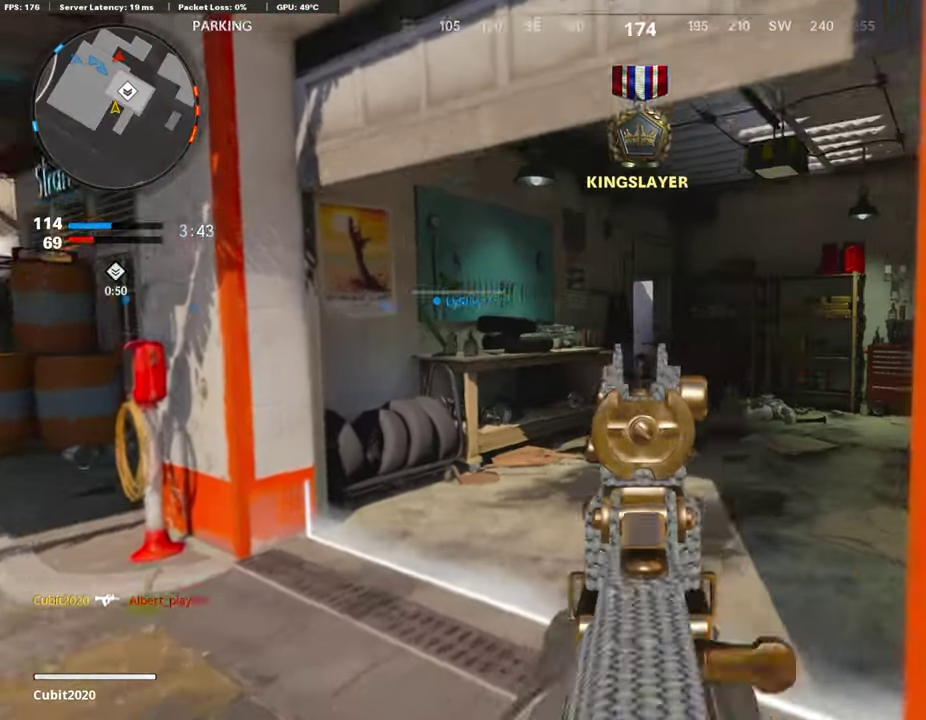
{"dt_ms": 302, "buttons": ["L1", "R1"], "left_stick": "left", "right_stick": "up-left"}
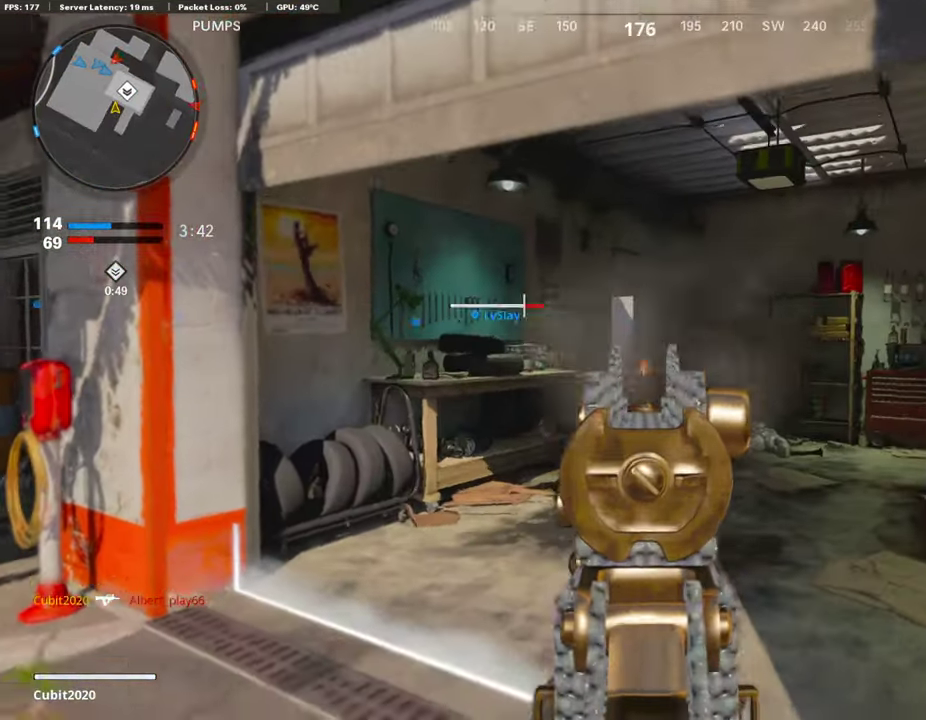
{"dt_ms": 907, "buttons": ["L1", "R1"], "left_stick": "center", "right_stick": "center"}
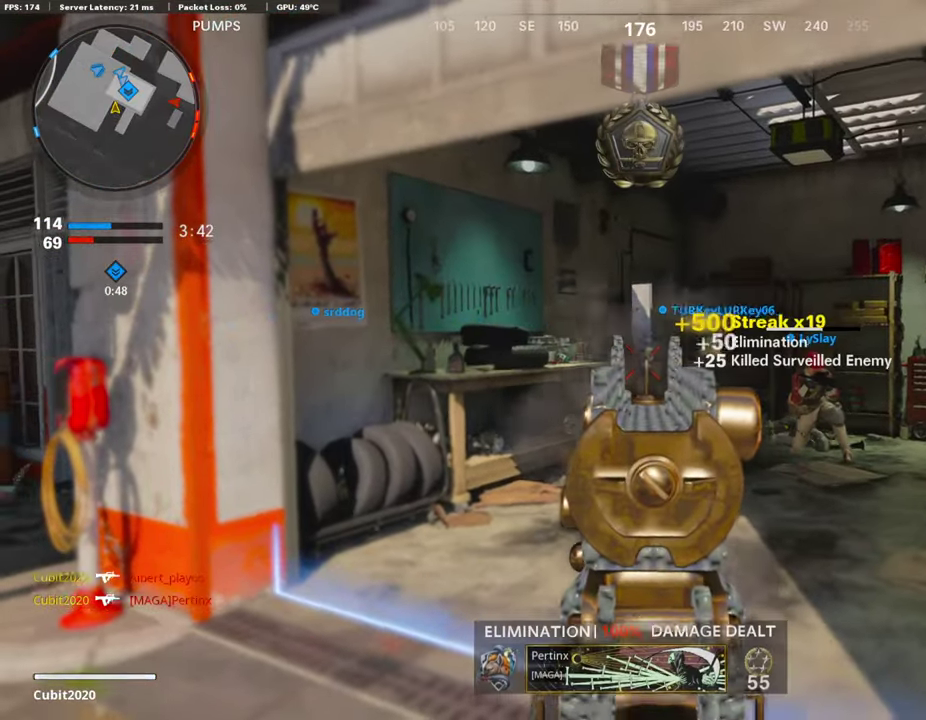
{"dt_ms": 303, "buttons": [], "left_stick": "down-left", "right_stick": "left", "events": [[34, "left_stick", "left"], [152, "L1", "up"], [152, "left_stick", "down-left"], [169, "R1", "up"], [236, "right_stick", "left"]]}